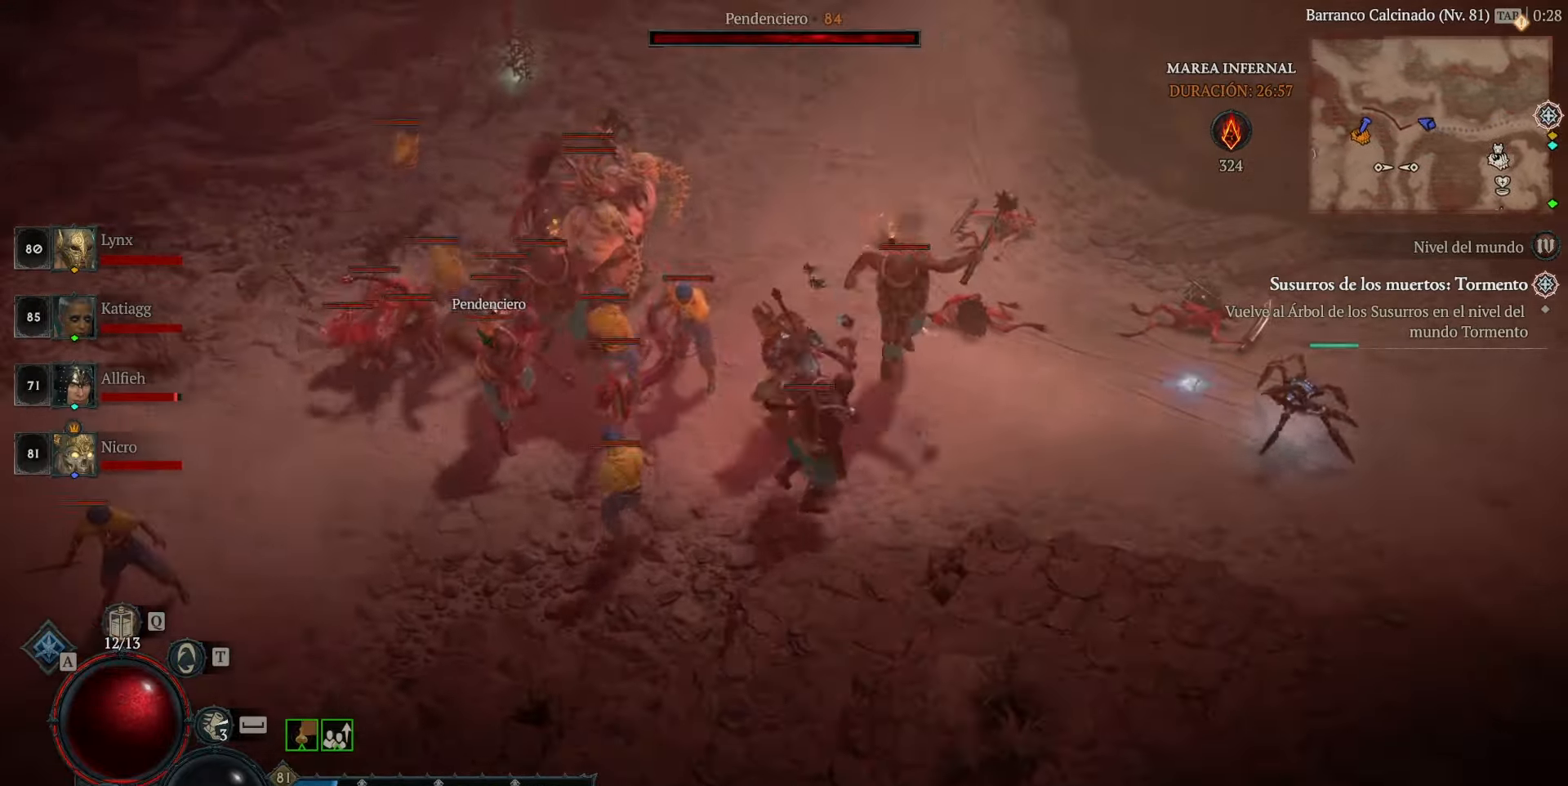
Gameplay with keyboard and mouse; each line is a JSON object with the keys and mouse buttons held at the frame after it. "events" lists presses ("down") and releases ("up") of "caps_lock", "ctrl", "shift", "space", "tab", "mouse_left" and "mouse_right" between this image and that frame as [ms after this image, input, new state], when the widget could be followed in between. "mouse_left", "mouse_right" = the "left", "right" buttons of the "mouse" list. No other keys are recorded. Not read: mouse_move.
{"keys": [], "mouse": [], "events": []}
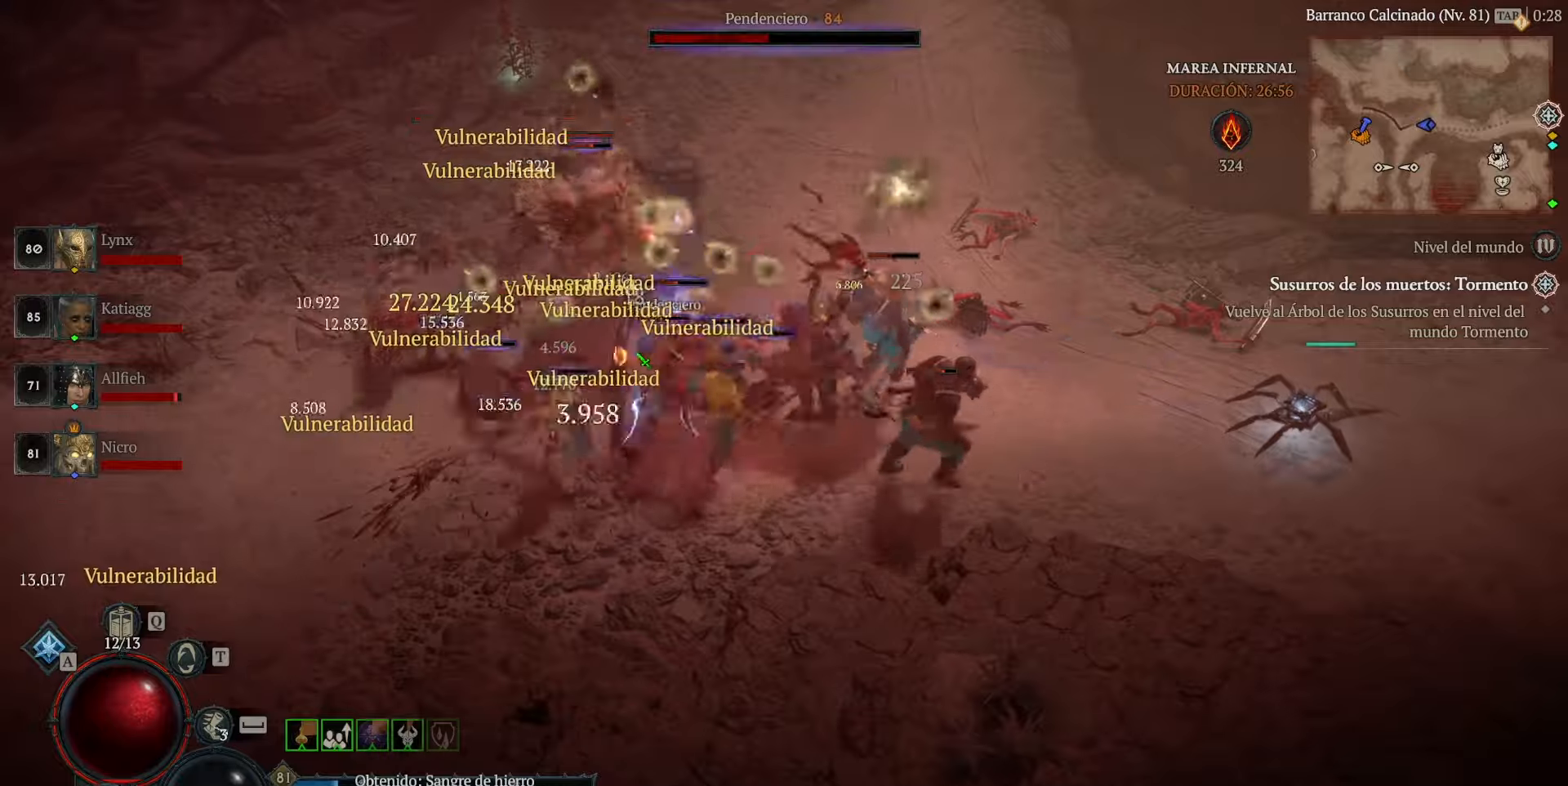
{"keys": [], "mouse": [], "events": [[320, "mouse_left", "down"], [400, "mouse_left", "up"]]}
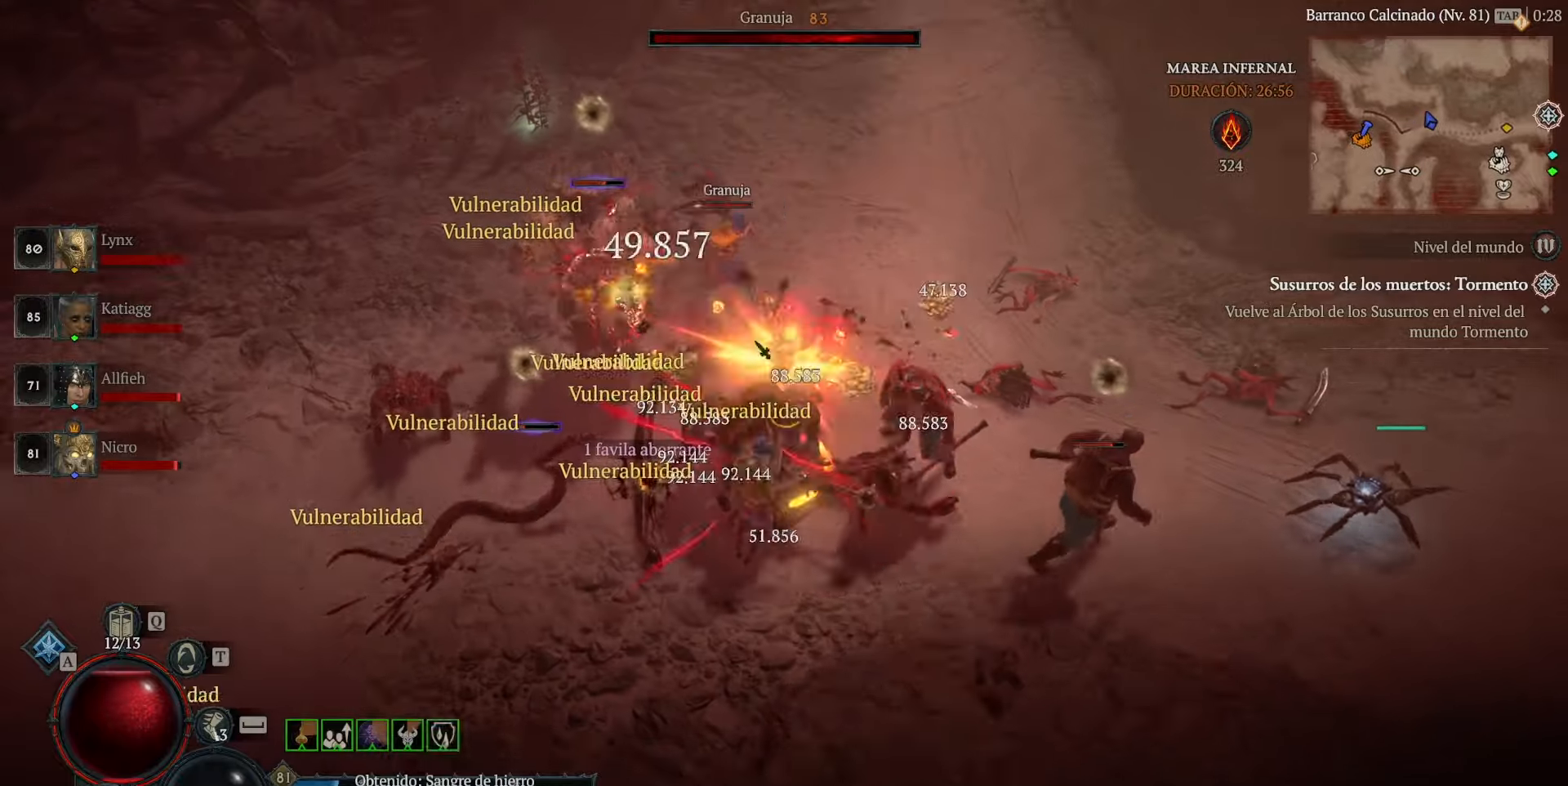
{"keys": [], "mouse": ["left"], "events": [[40, "mouse_left", "down"], [120, "mouse_left", "up"], [200, "mouse_left", "down"], [360, "mouse_left", "up"], [440, "mouse_left", "down"]]}
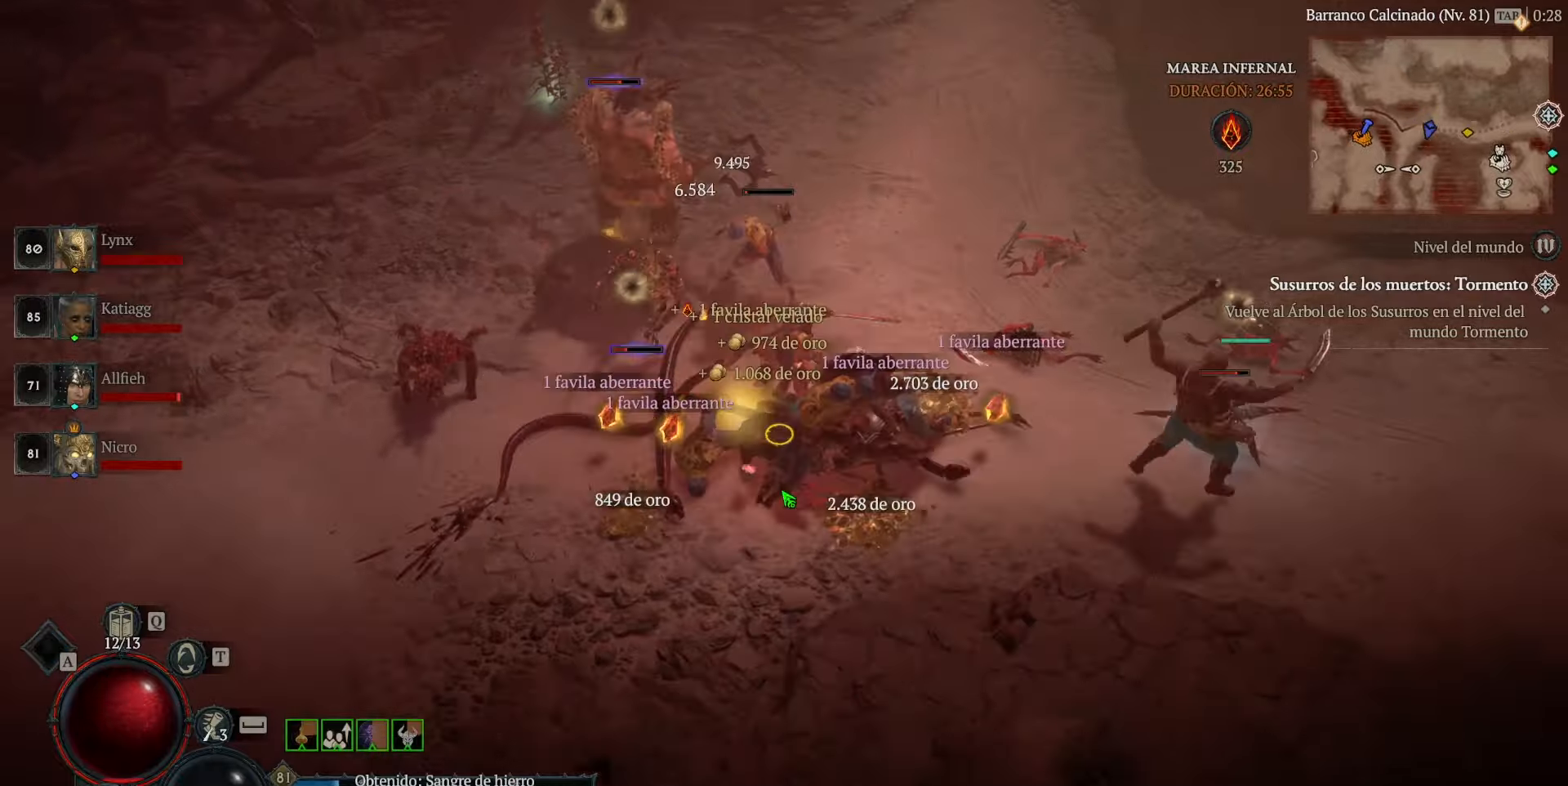
{"keys": [], "mouse": ["left"], "events": [[40, "mouse_left", "up"], [120, "mouse_left", "down"]]}
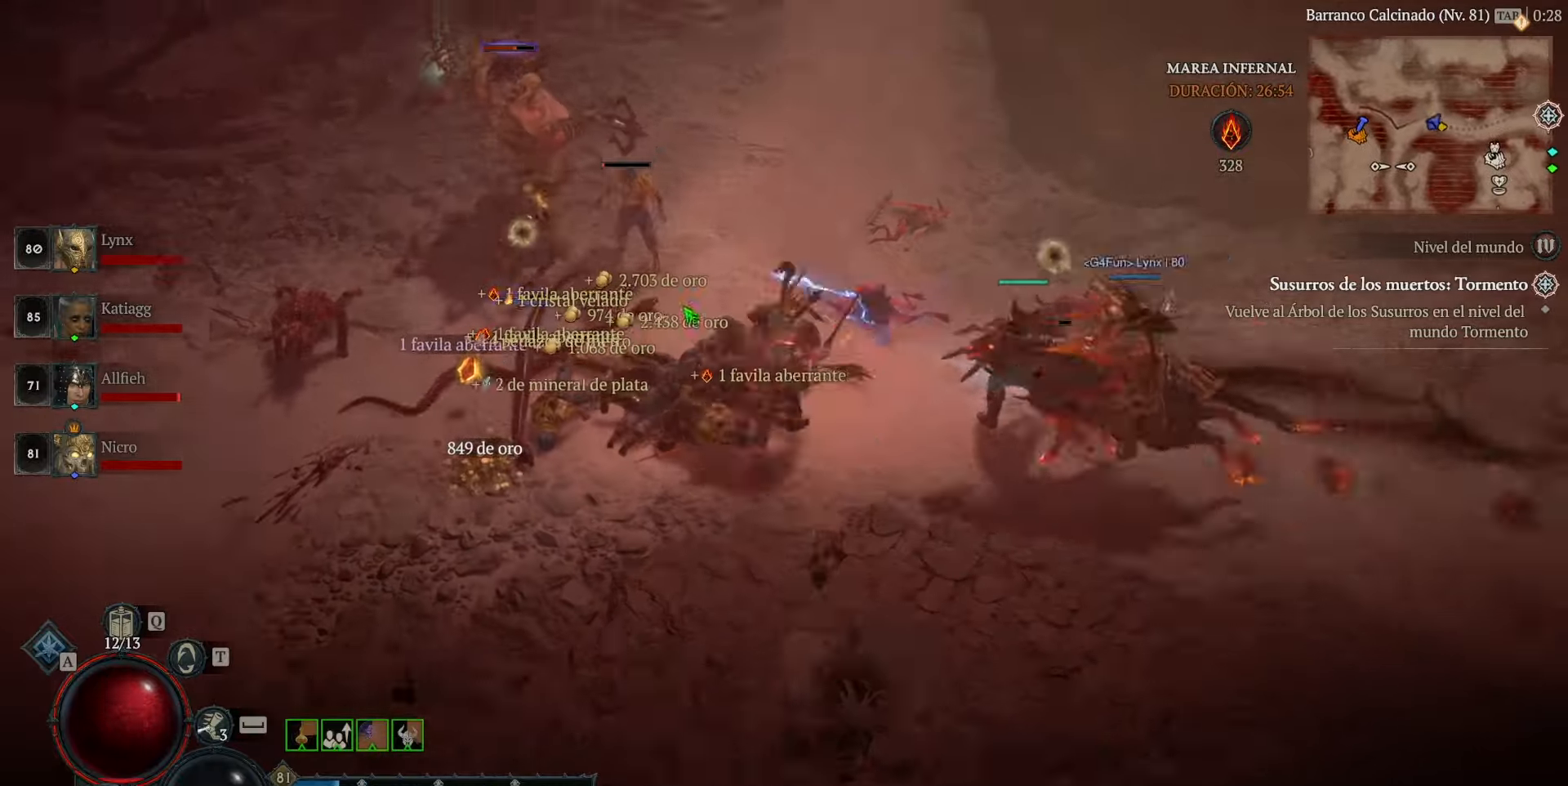
{"keys": [], "mouse": ["left"], "events": []}
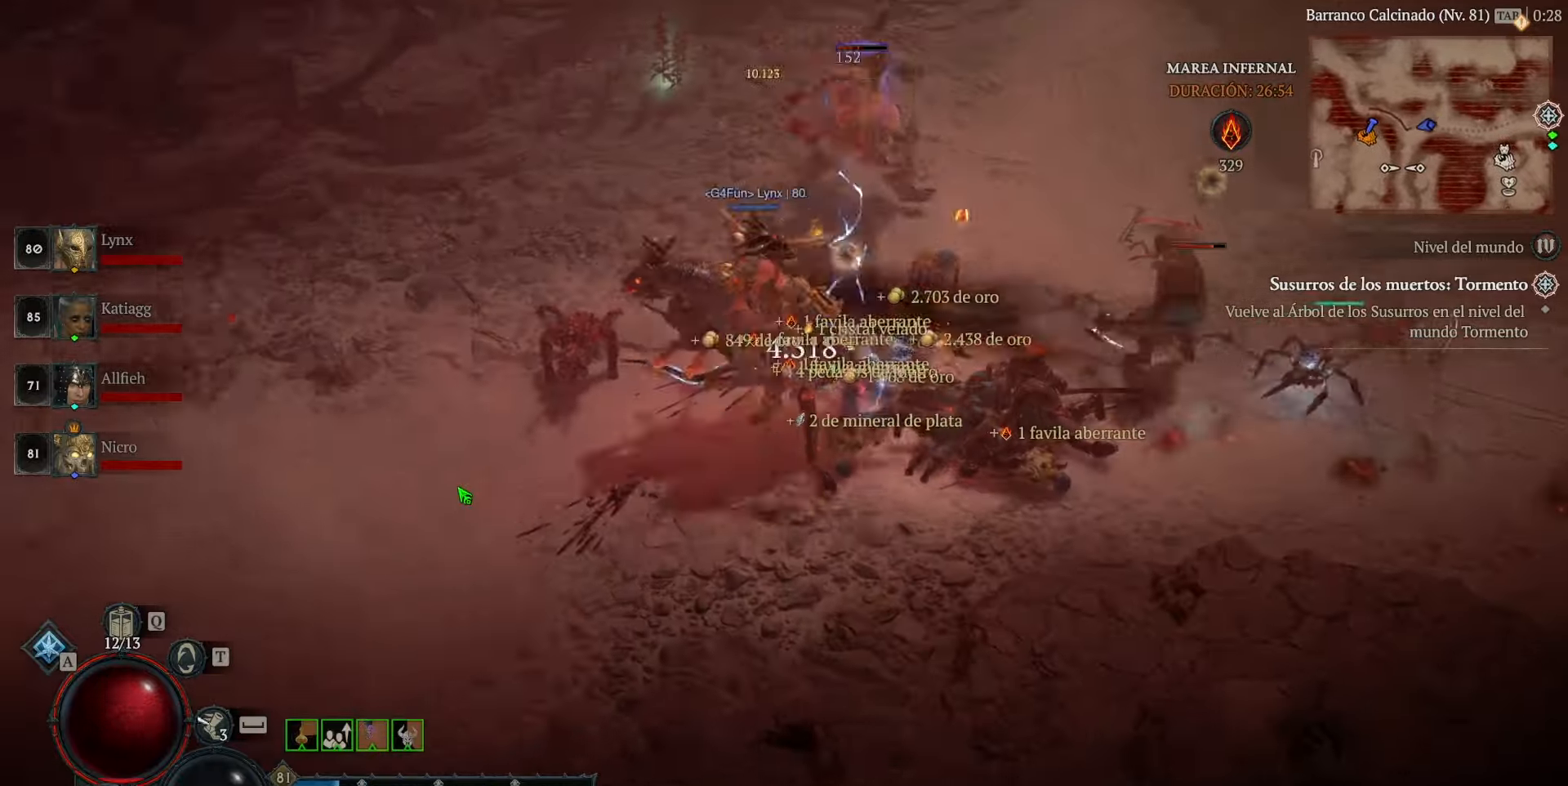
{"keys": [], "mouse": ["left"], "events": []}
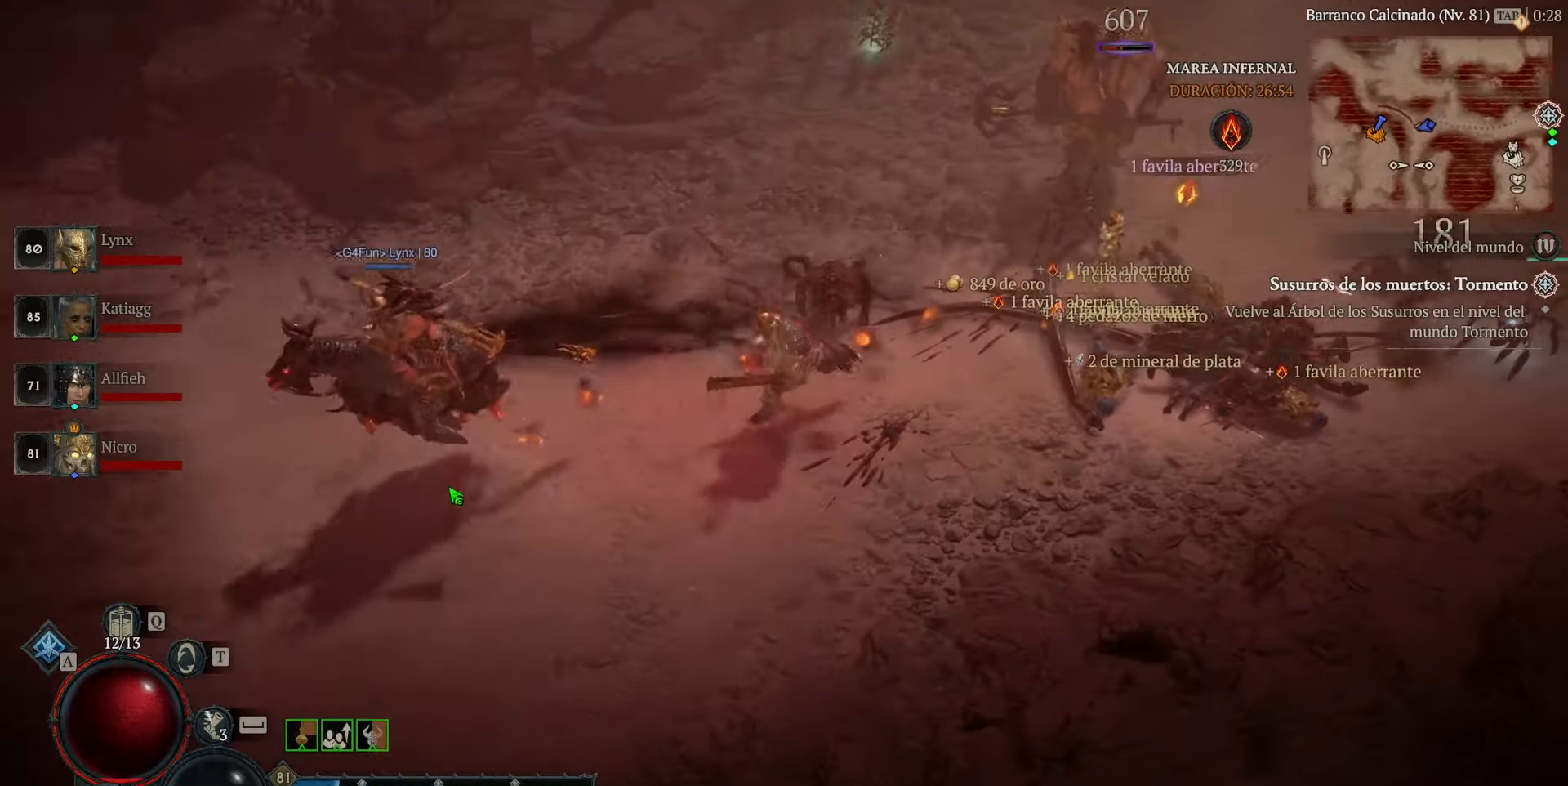
{"keys": [], "mouse": ["left"], "events": []}
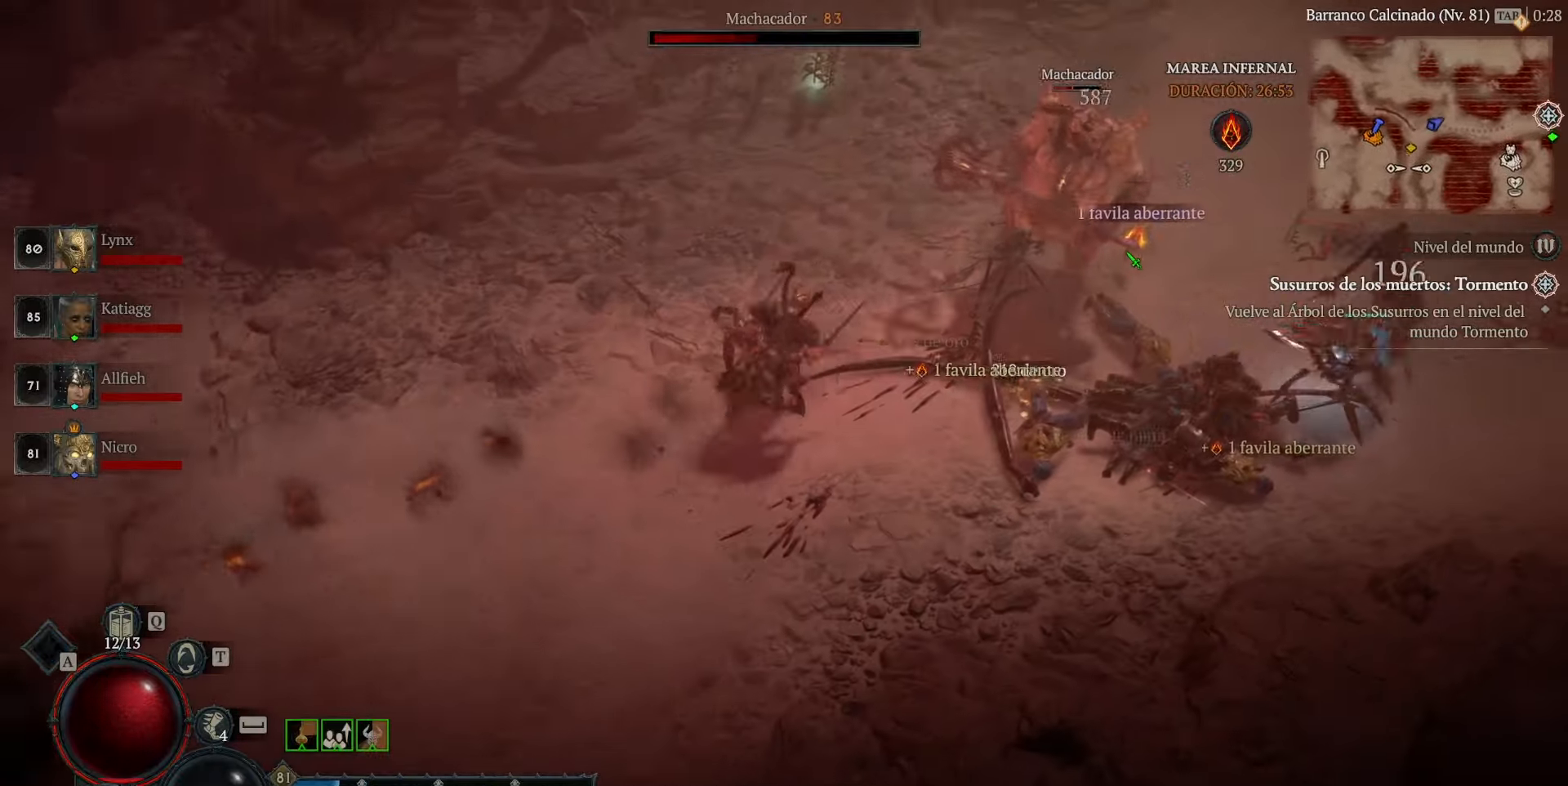
{"keys": [], "mouse": ["left"], "events": [[120, "space", "down"], [240, "space", "up"]]}
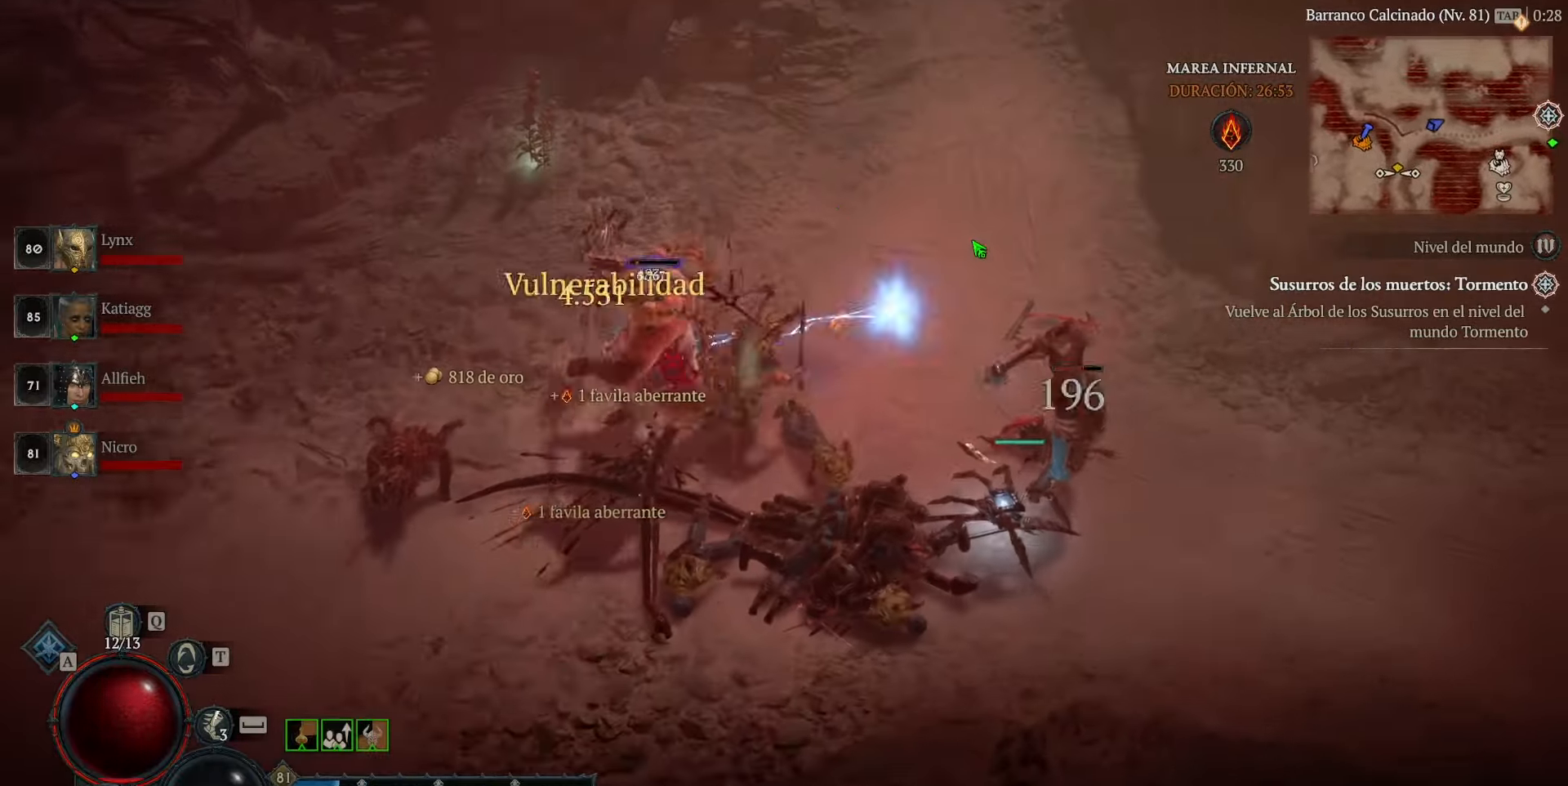
{"keys": [], "mouse": [], "events": [[480, "mouse_left", "up"]]}
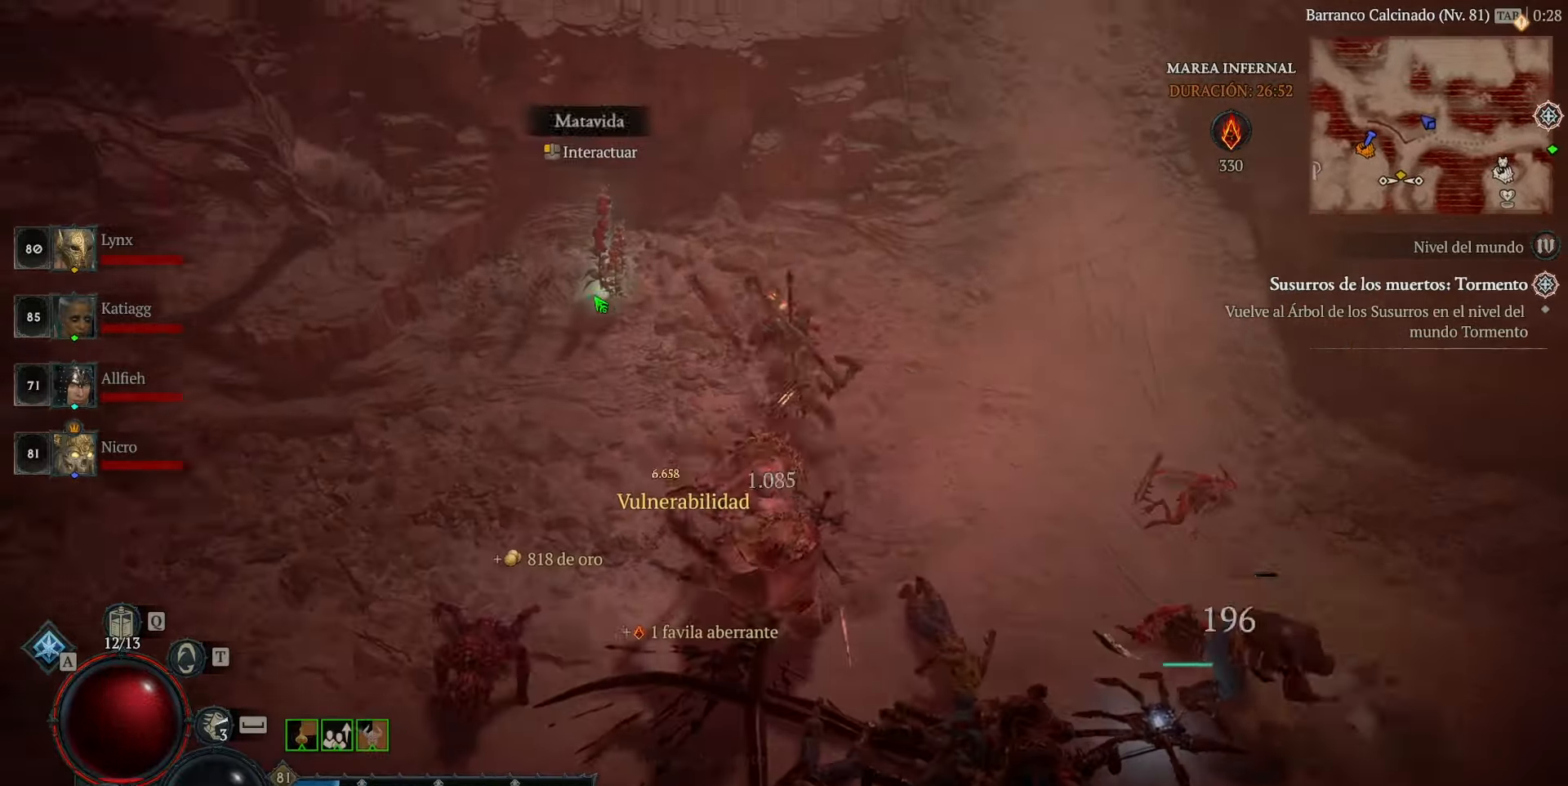
{"keys": [], "mouse": [], "events": [[80, "mouse_left", "down"], [200, "mouse_left", "up"], [240, "mouse_left", "down"], [400, "mouse_left", "up"]]}
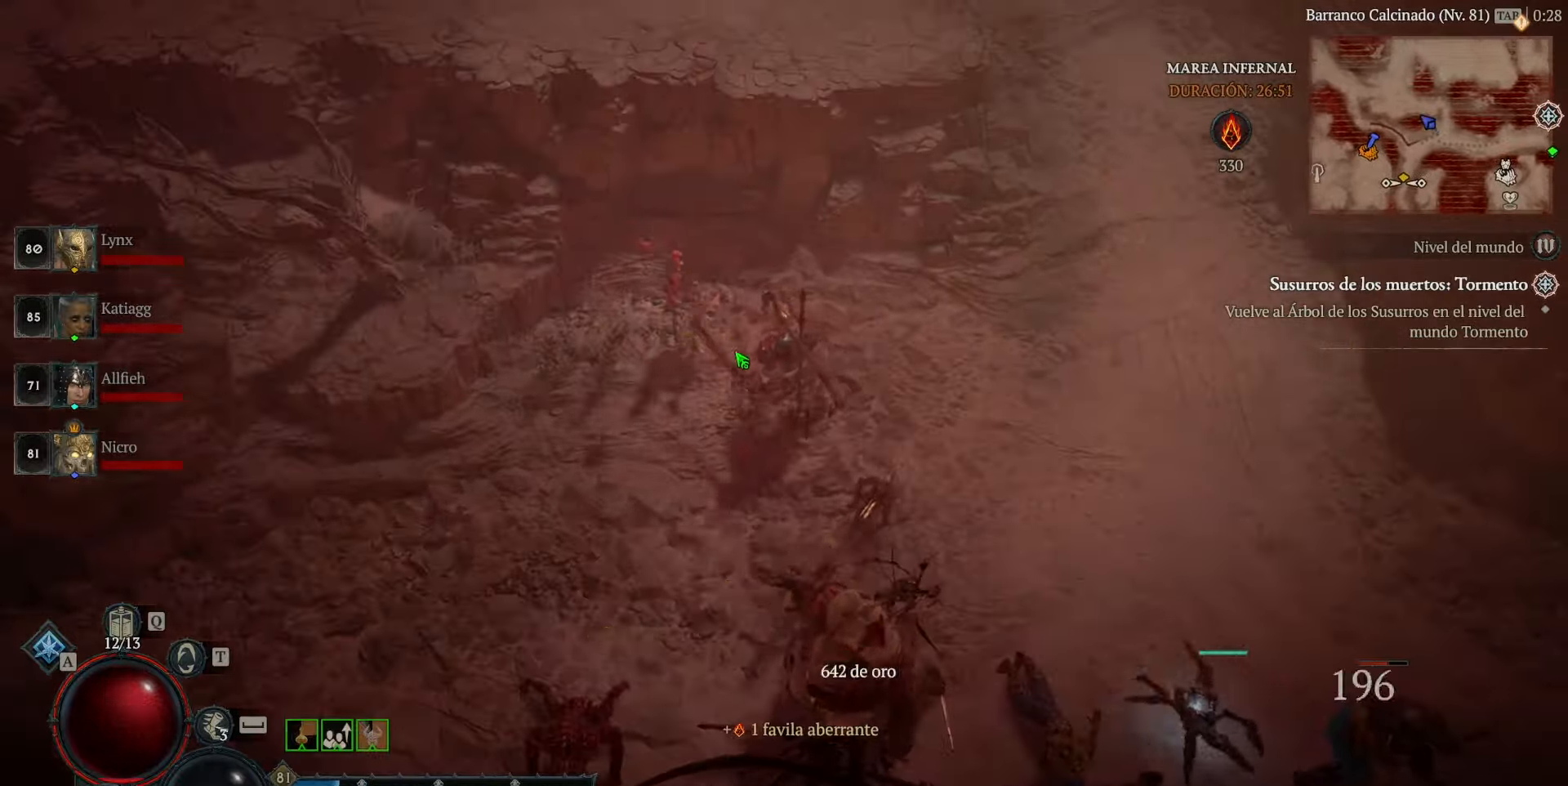
{"keys": [], "mouse": ["left"], "events": [[320, "mouse_left", "down"]]}
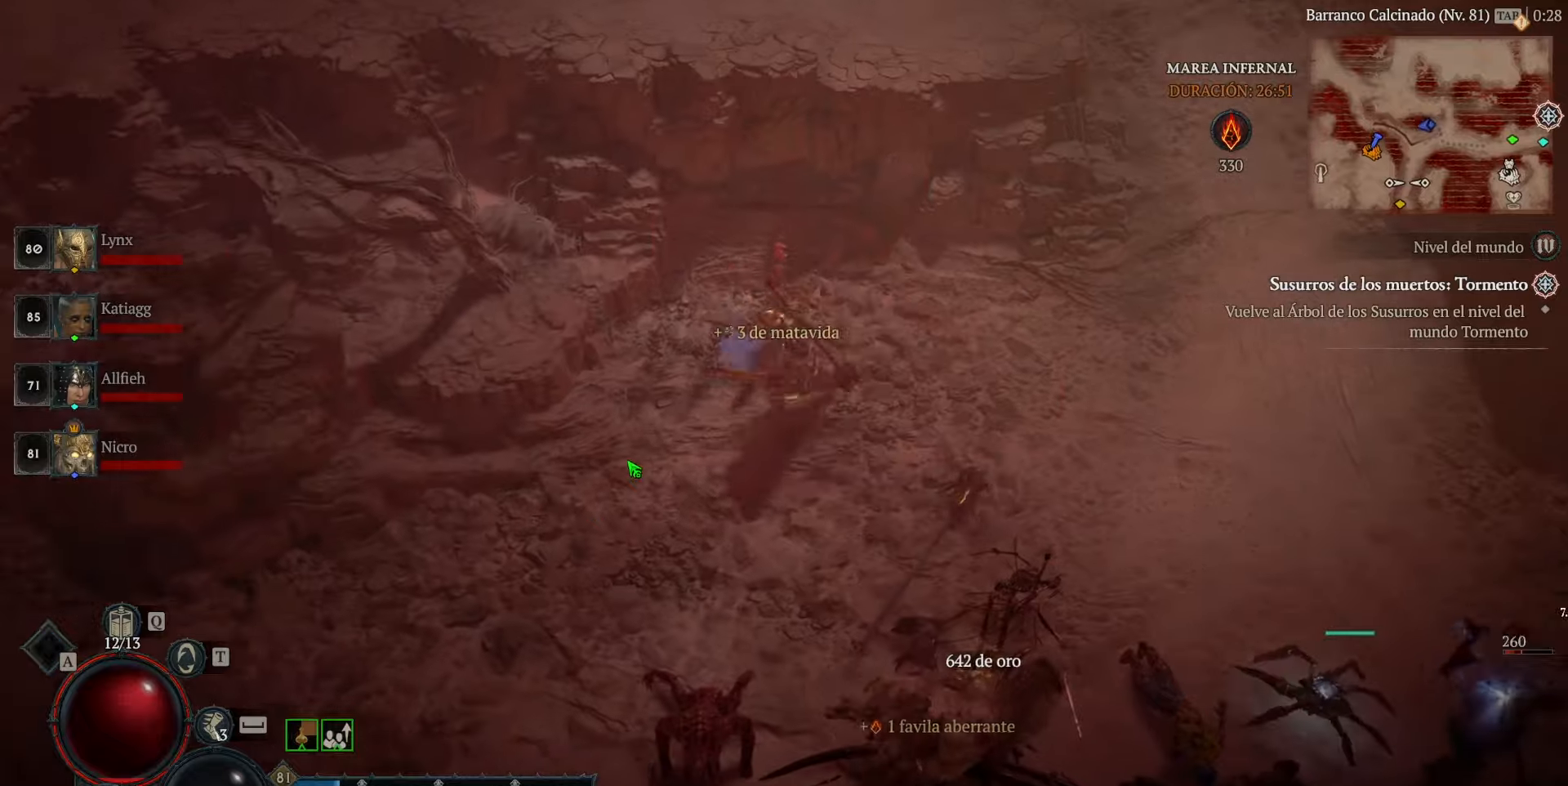
{"keys": [], "mouse": ["left"], "events": []}
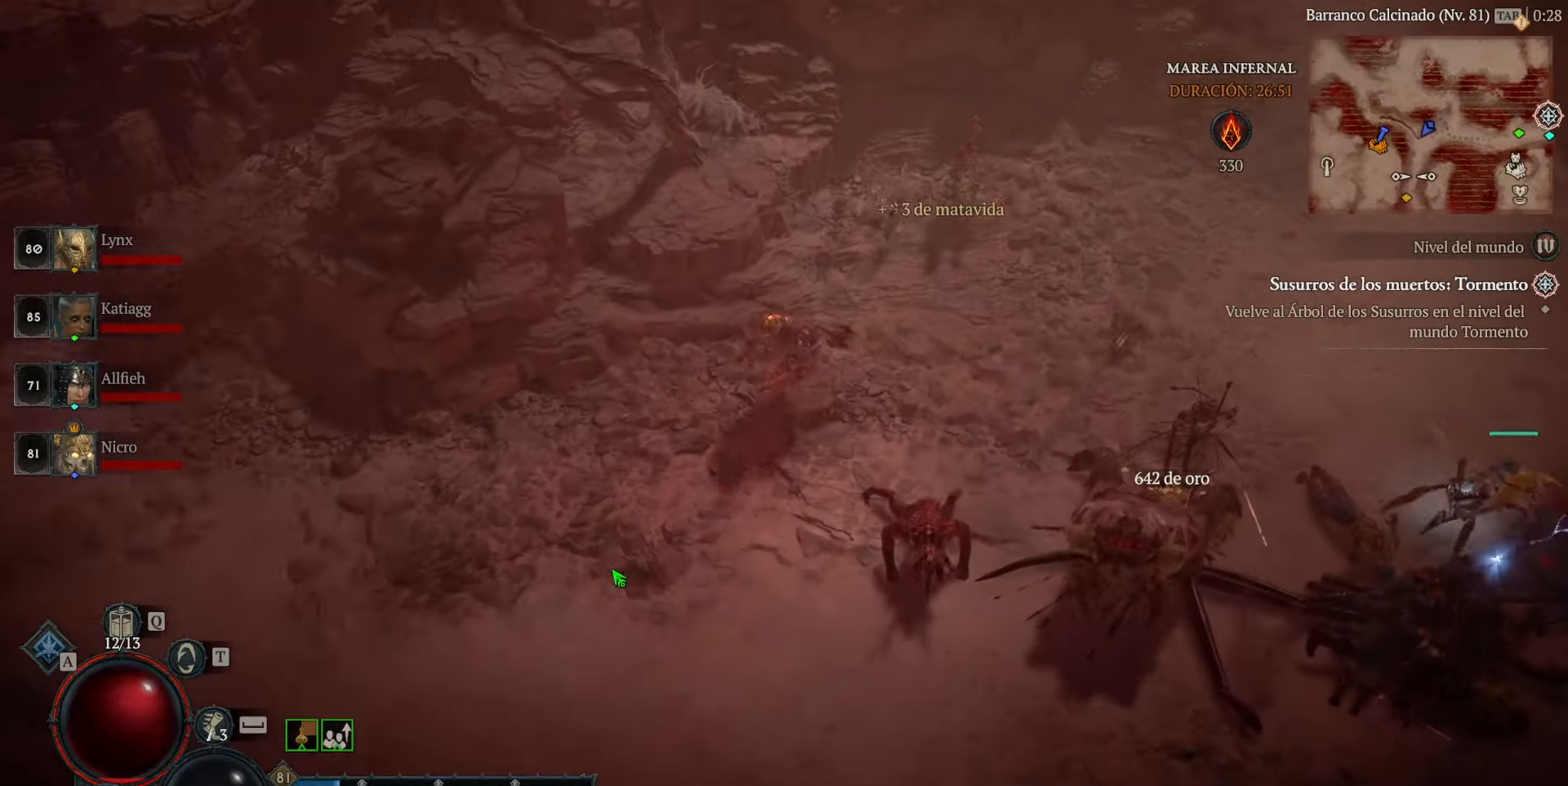
{"keys": [], "mouse": ["left"], "events": [[320, "space", "down"], [480, "space", "up"]]}
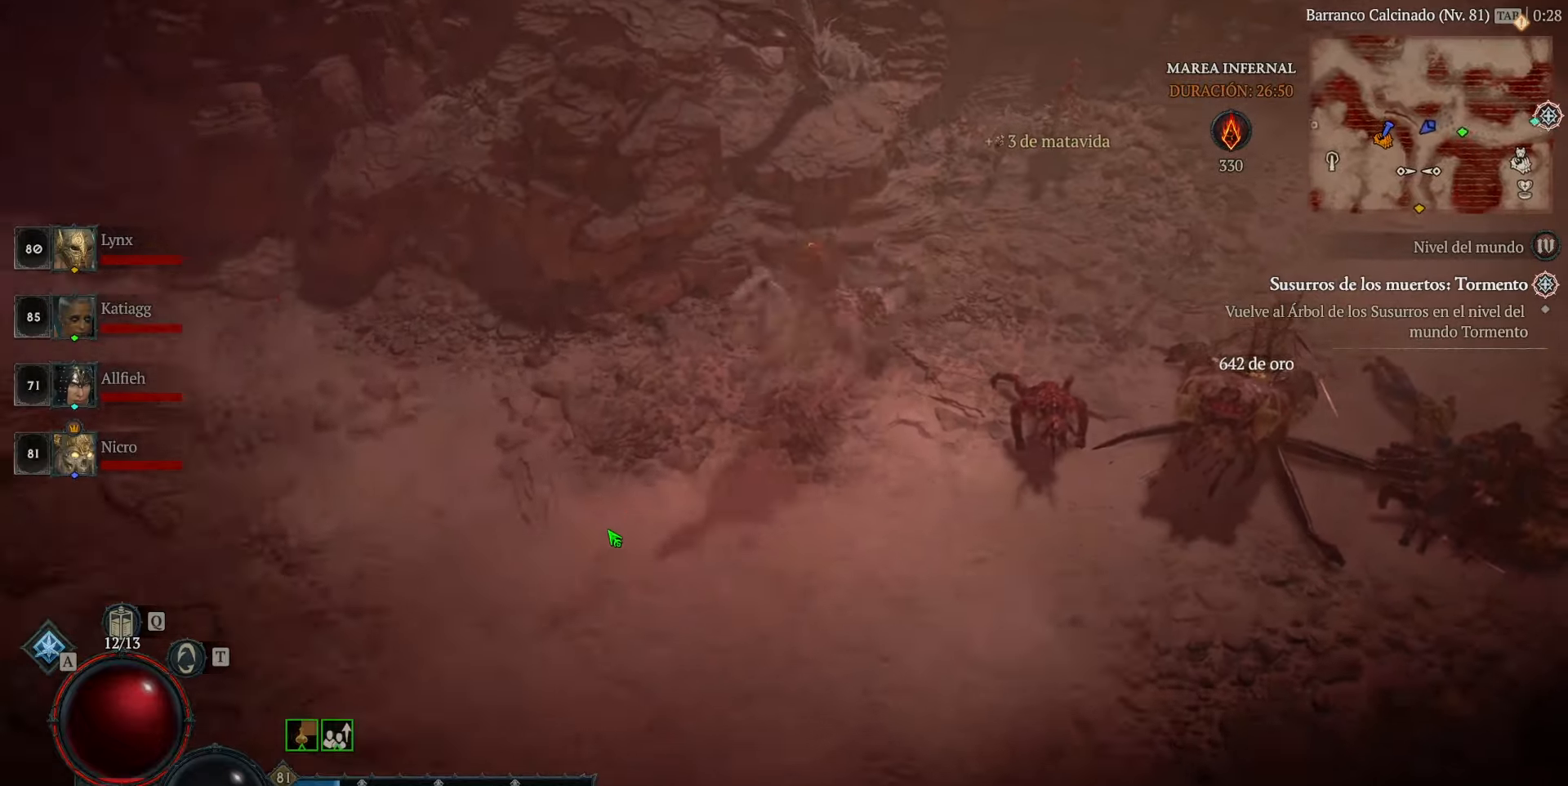
{"keys": [], "mouse": ["left"], "events": []}
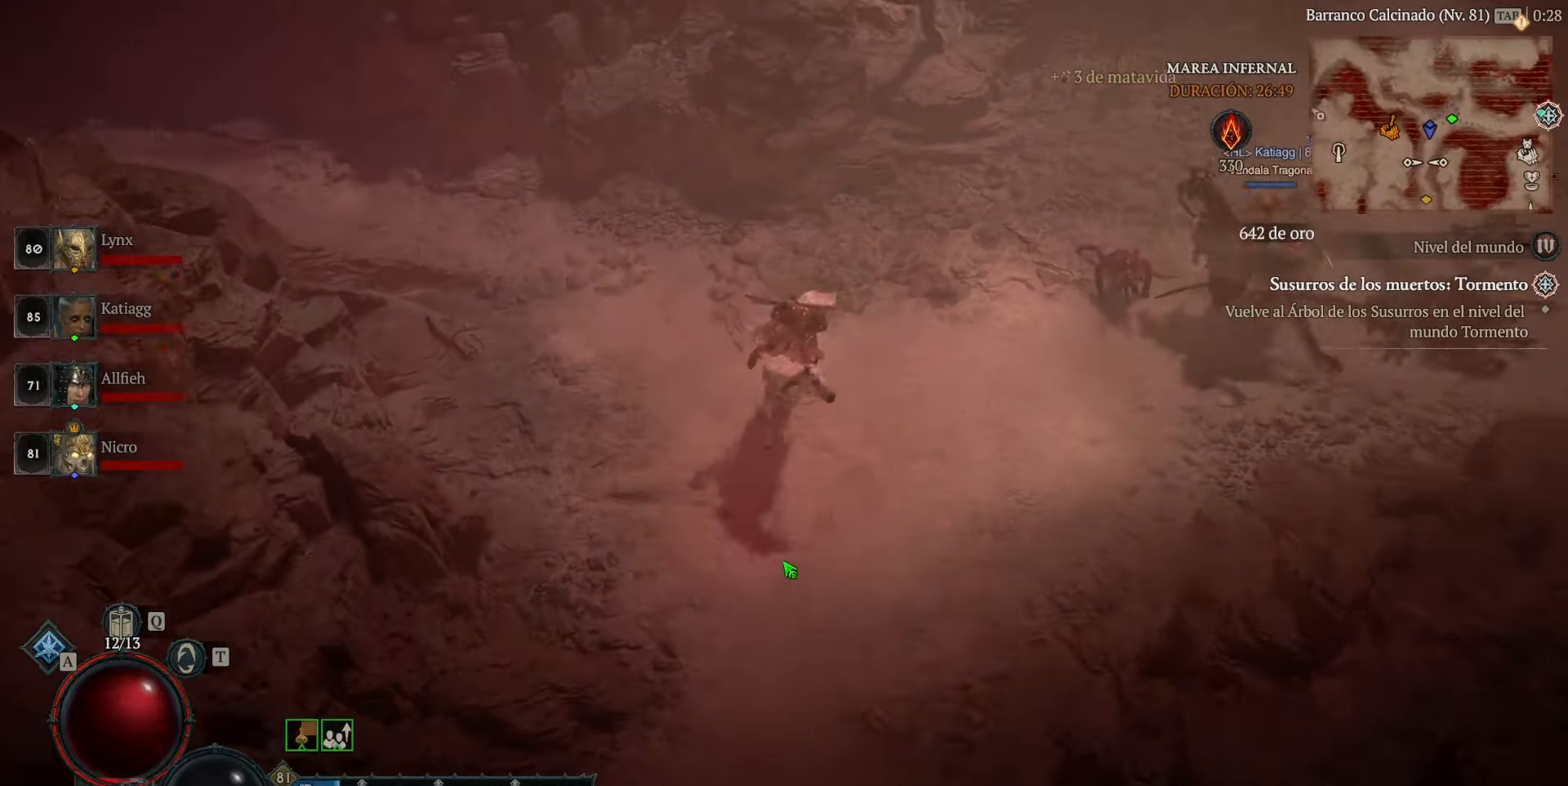
{"keys": [], "mouse": ["left"], "events": []}
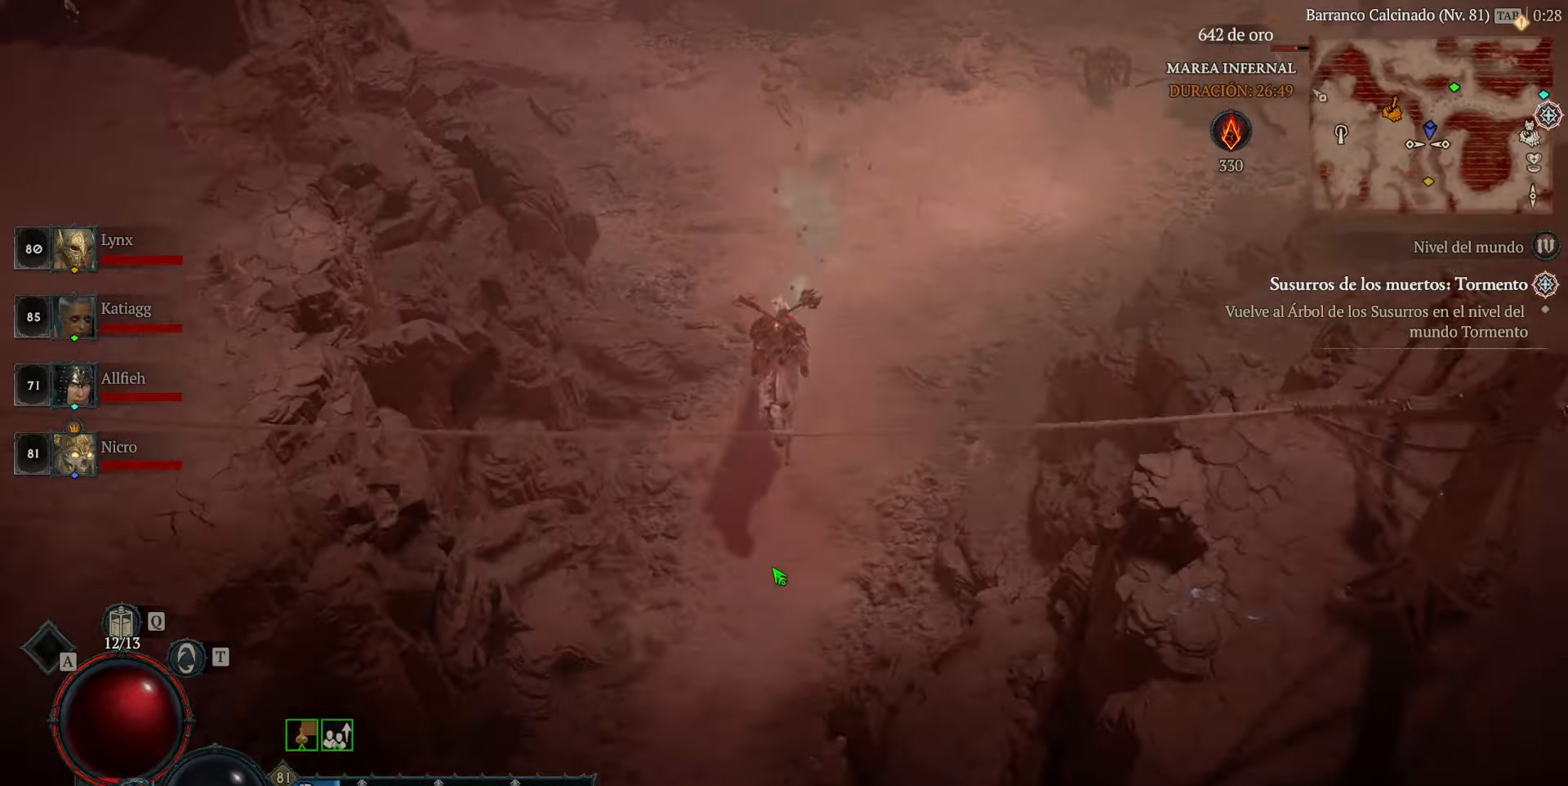
{"keys": [], "mouse": ["left"], "events": []}
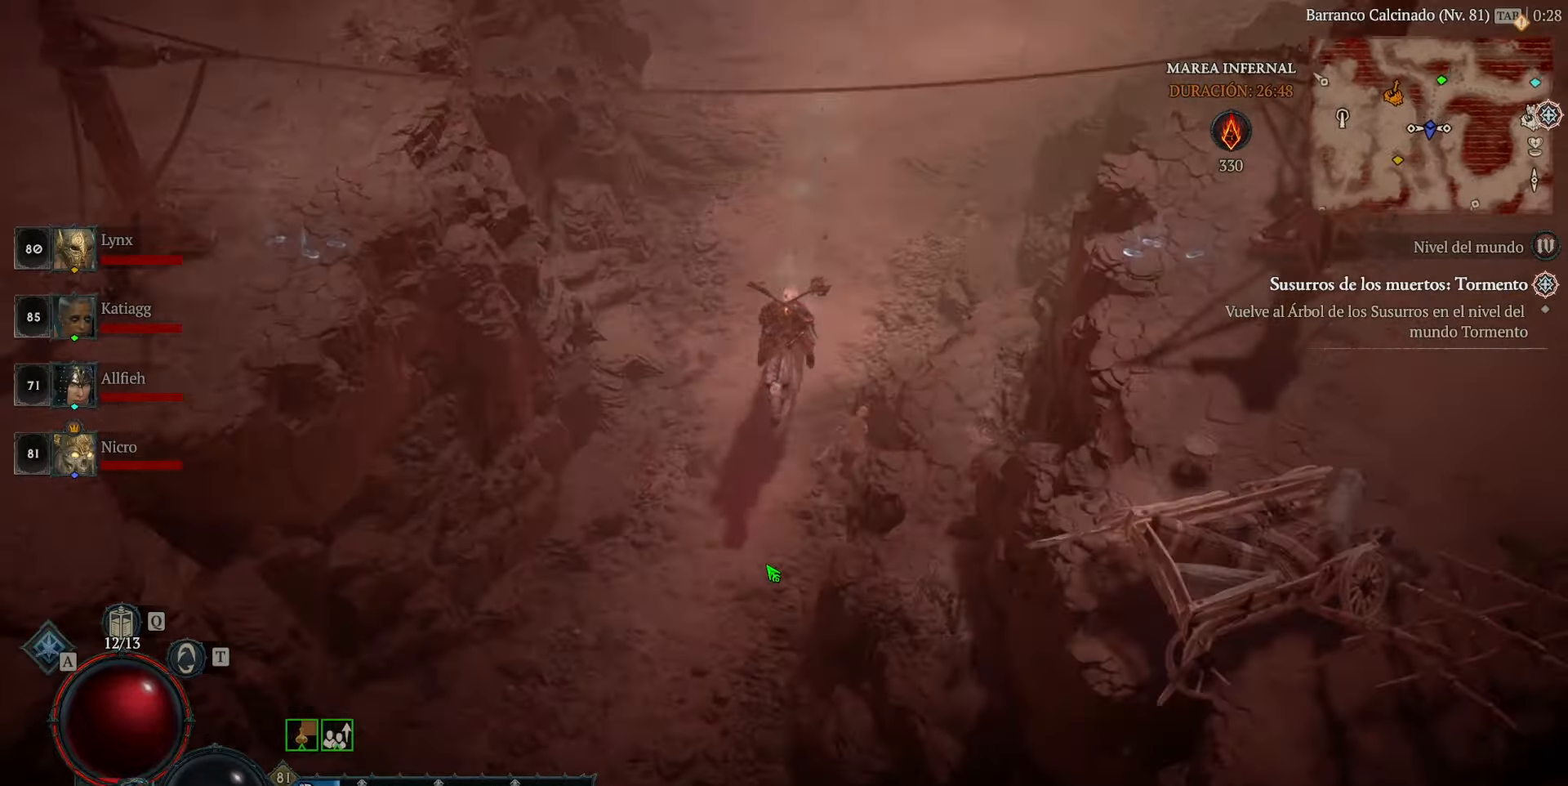
{"keys": ["space"], "mouse": ["left"], "events": [[440, "space", "down"]]}
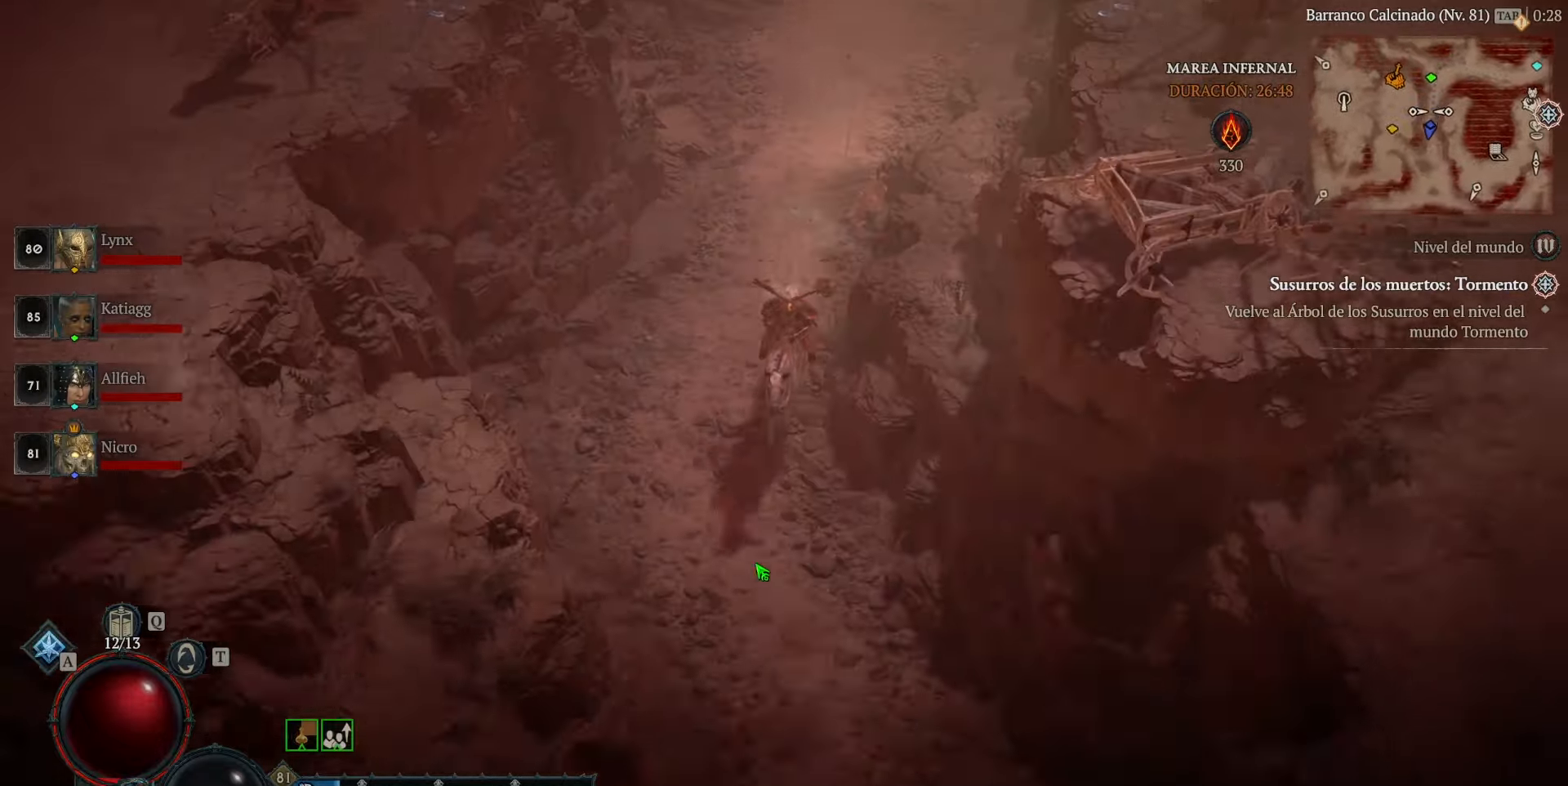
{"keys": [], "mouse": ["left"], "events": [[40, "space", "up"]]}
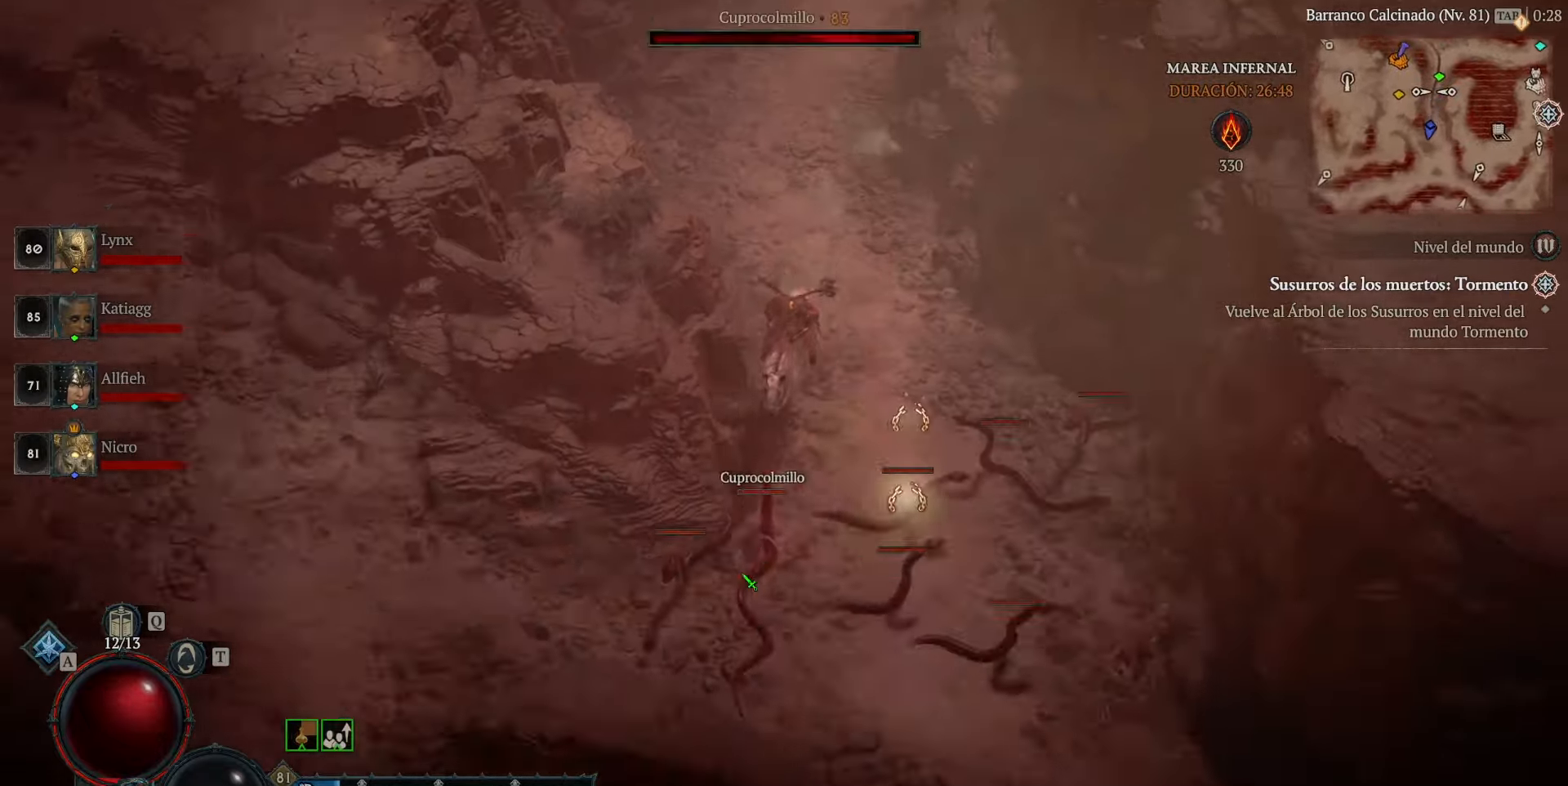
{"keys": [], "mouse": ["left"], "events": []}
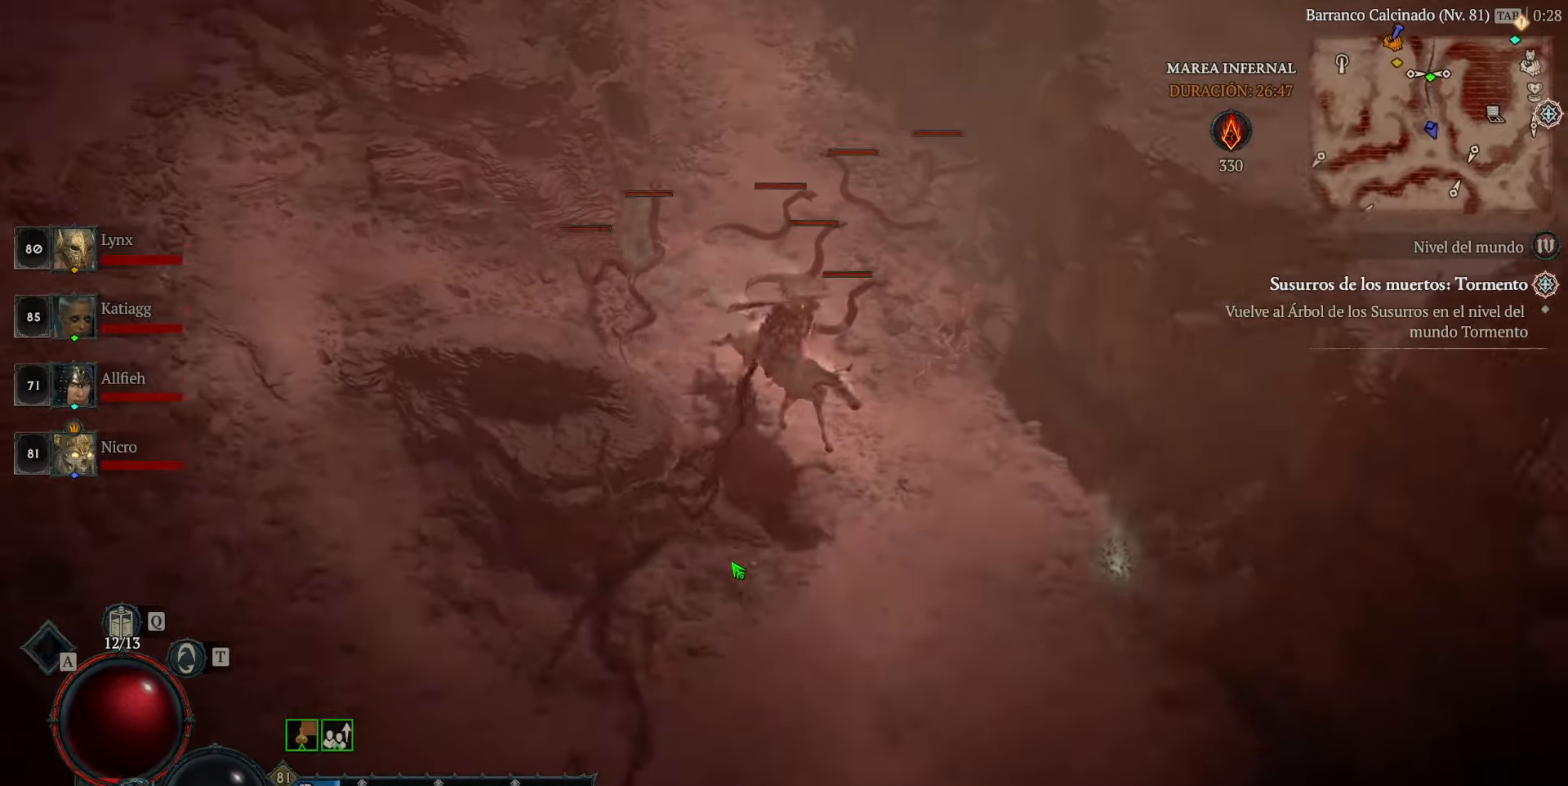
{"keys": [], "mouse": ["left"], "events": []}
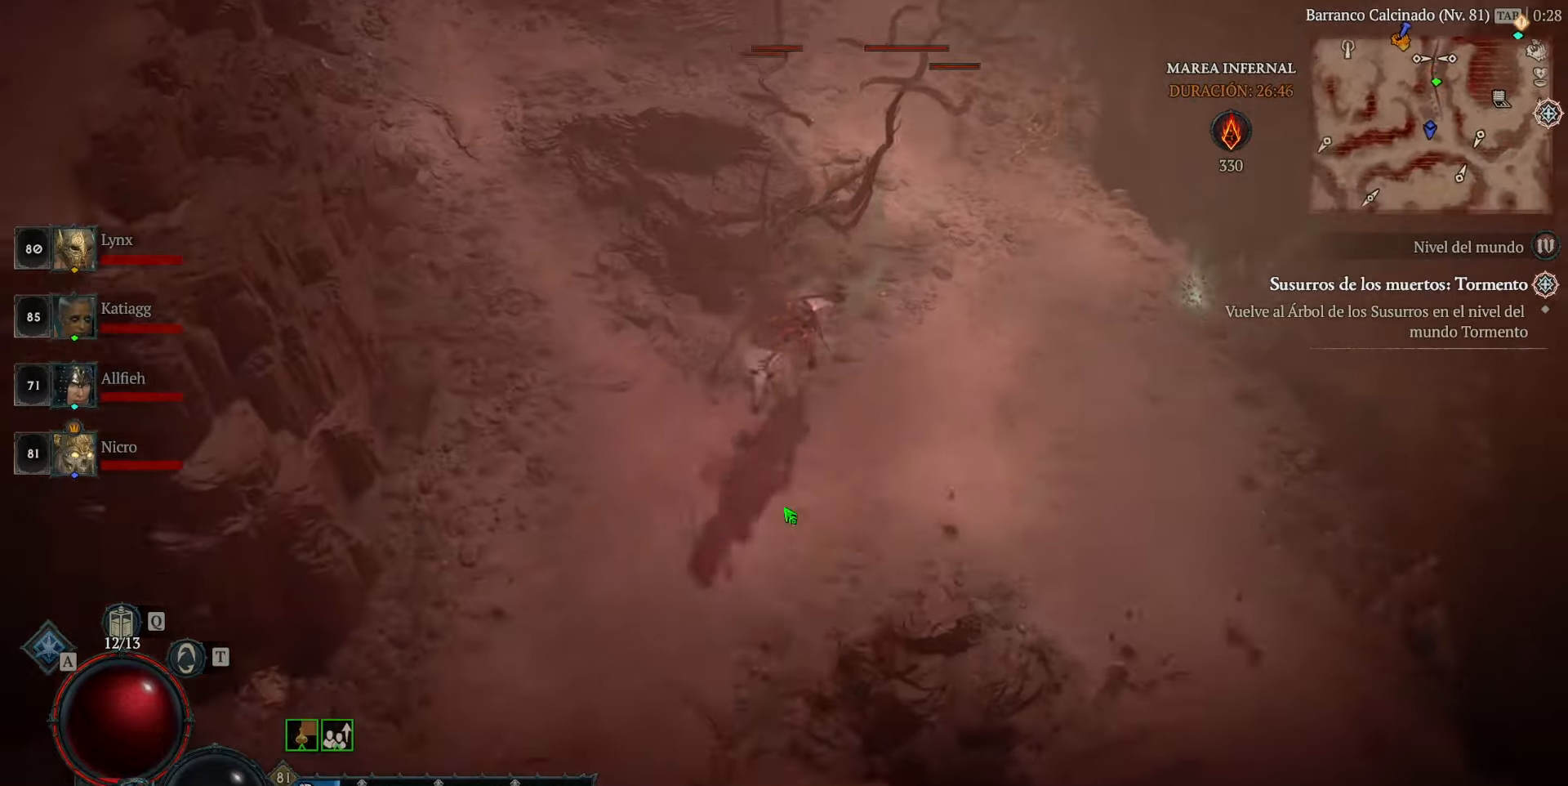
{"keys": [], "mouse": [], "events": [[480, "mouse_left", "up"]]}
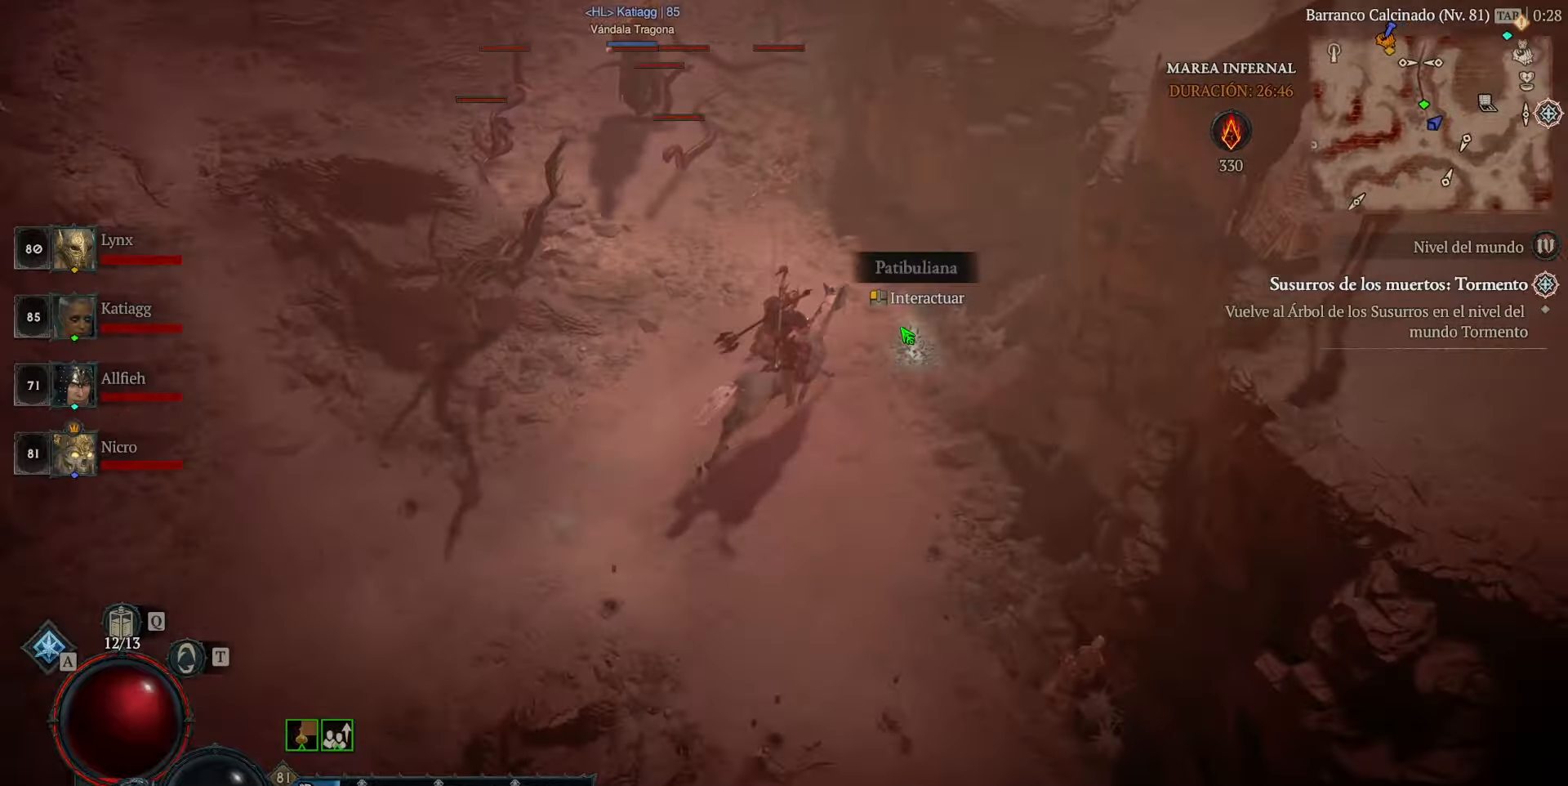
{"keys": [], "mouse": [], "events": [[40, "mouse_left", "down"], [160, "mouse_left", "up"], [240, "mouse_left", "down"], [280, "mouse_left", "up"]]}
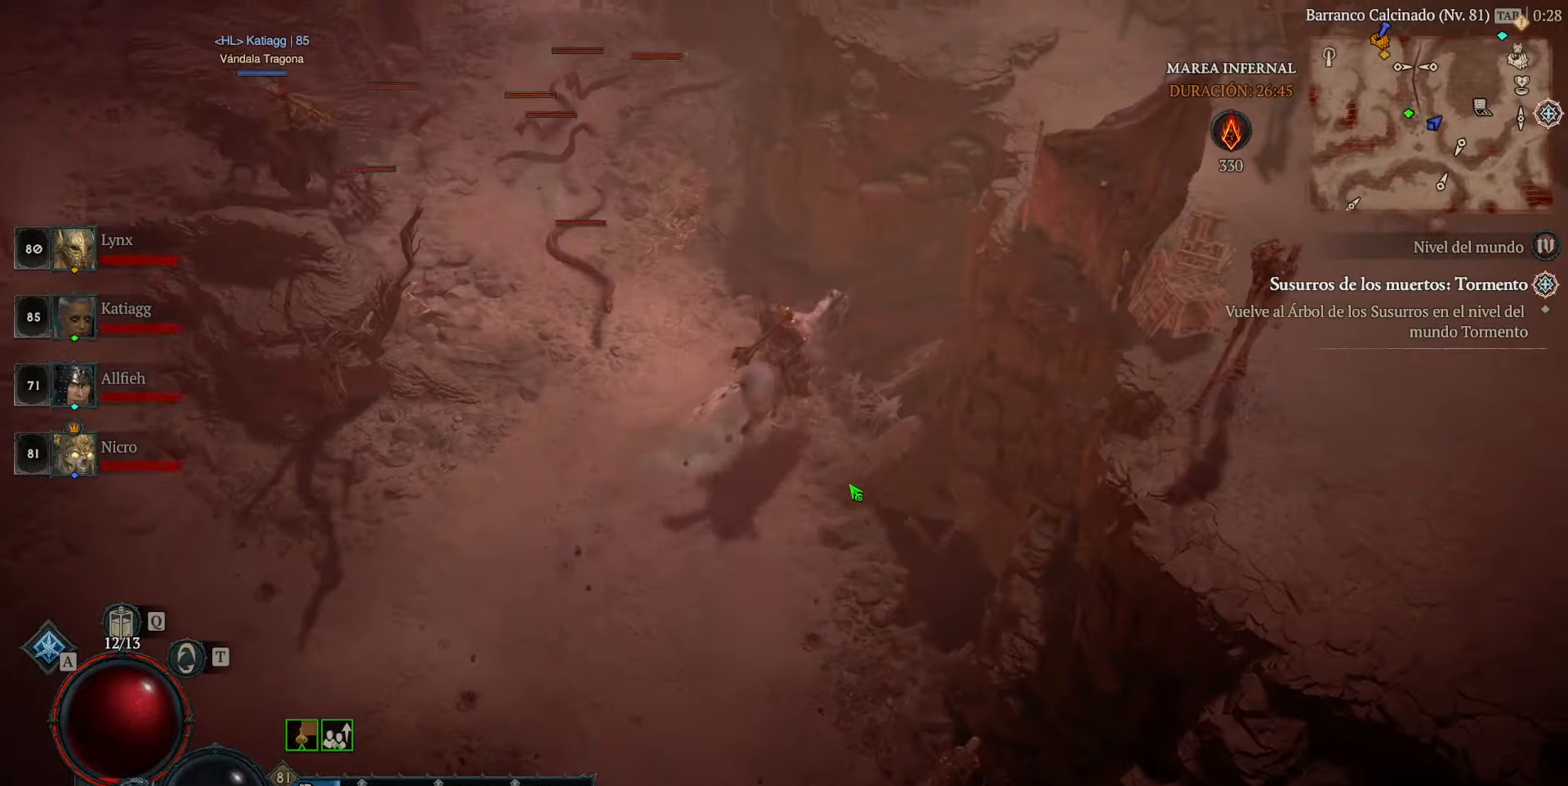
{"keys": [], "mouse": ["left"], "events": [[240, "mouse_left", "down"]]}
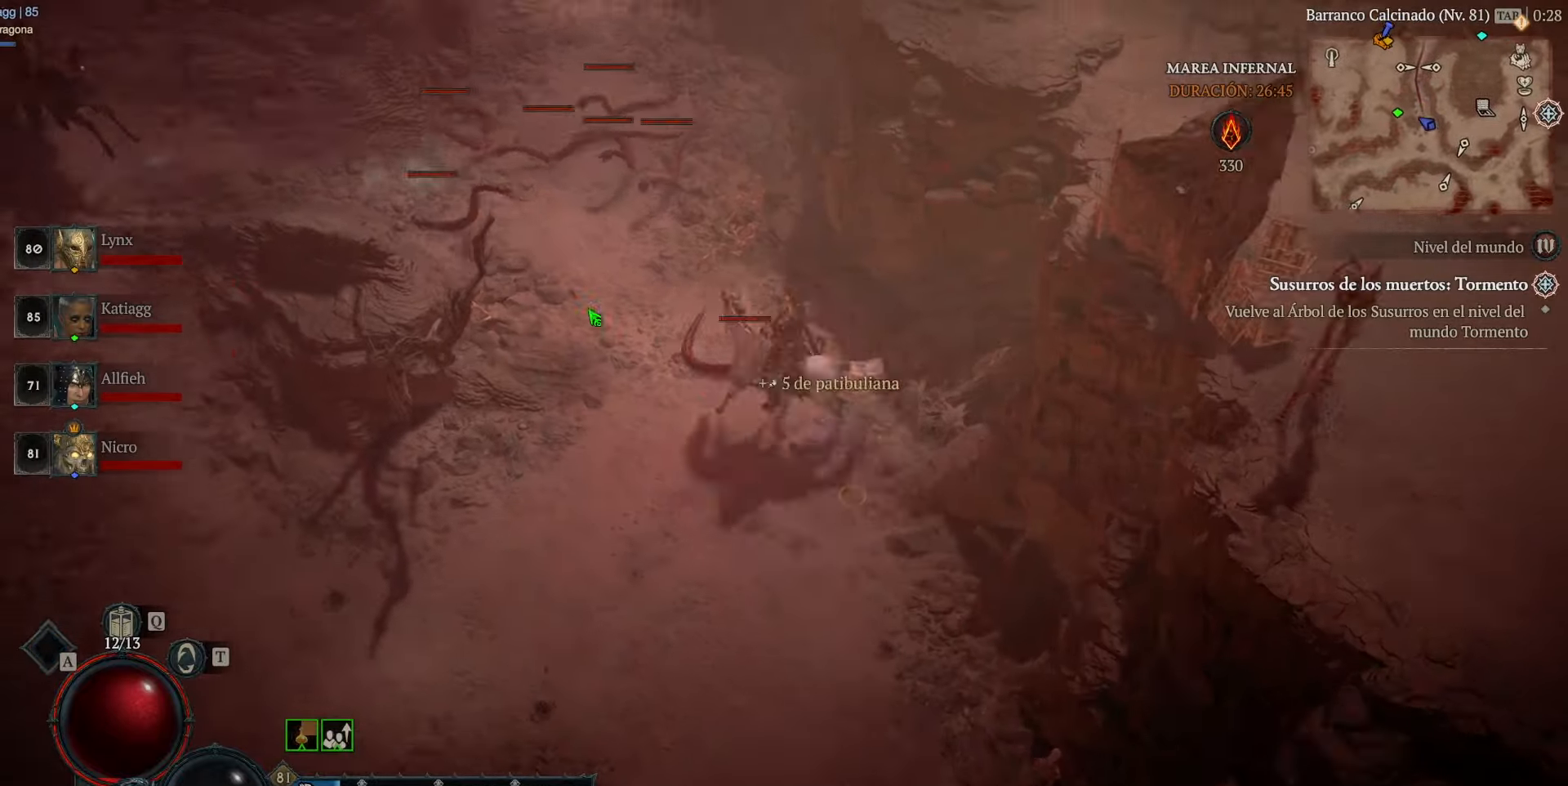
{"keys": [], "mouse": ["left"], "events": [[160, "space", "down"], [240, "space", "up"]]}
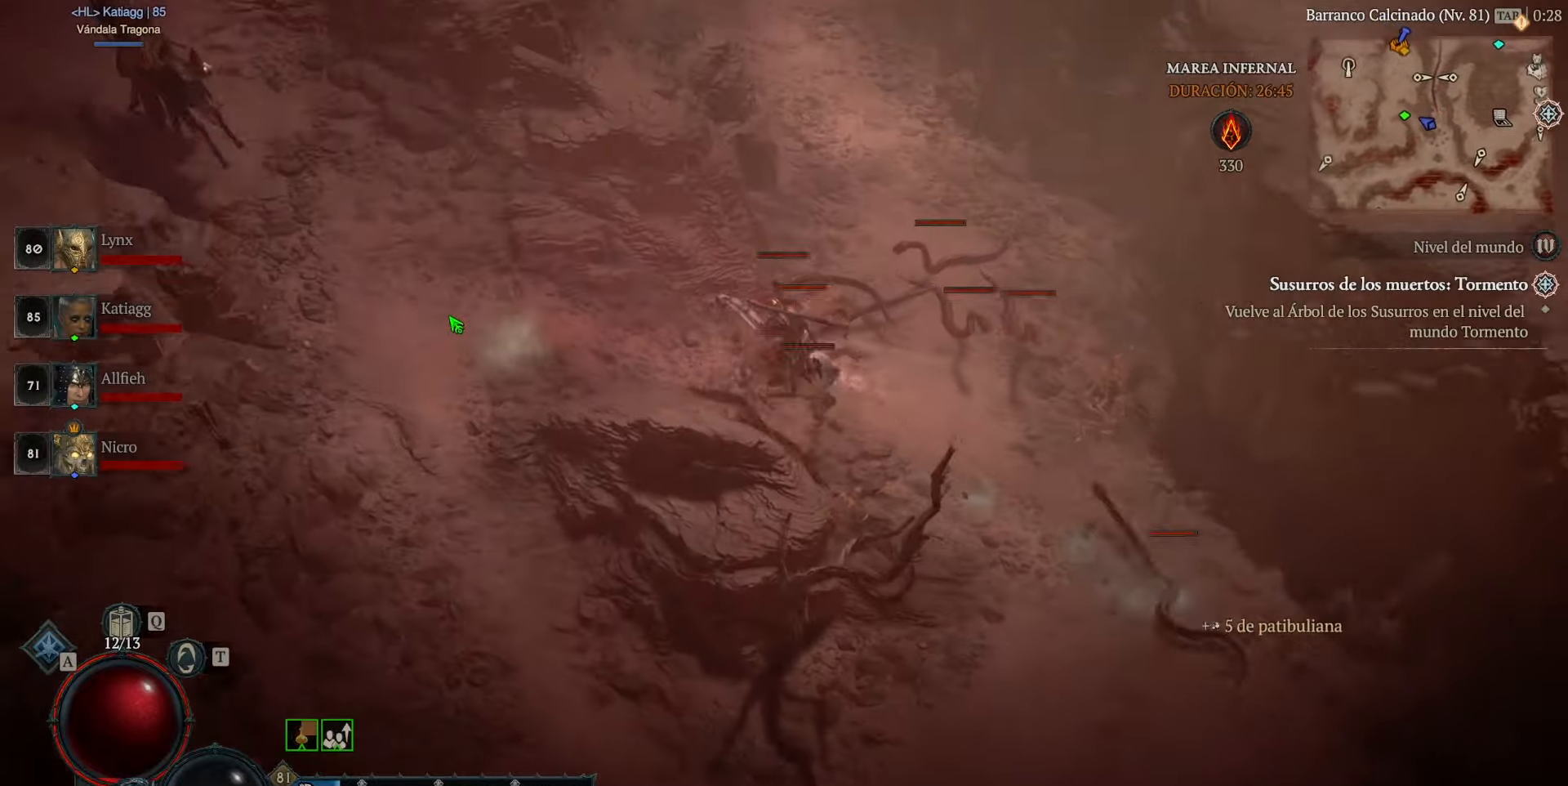
{"keys": [], "mouse": ["left"], "events": []}
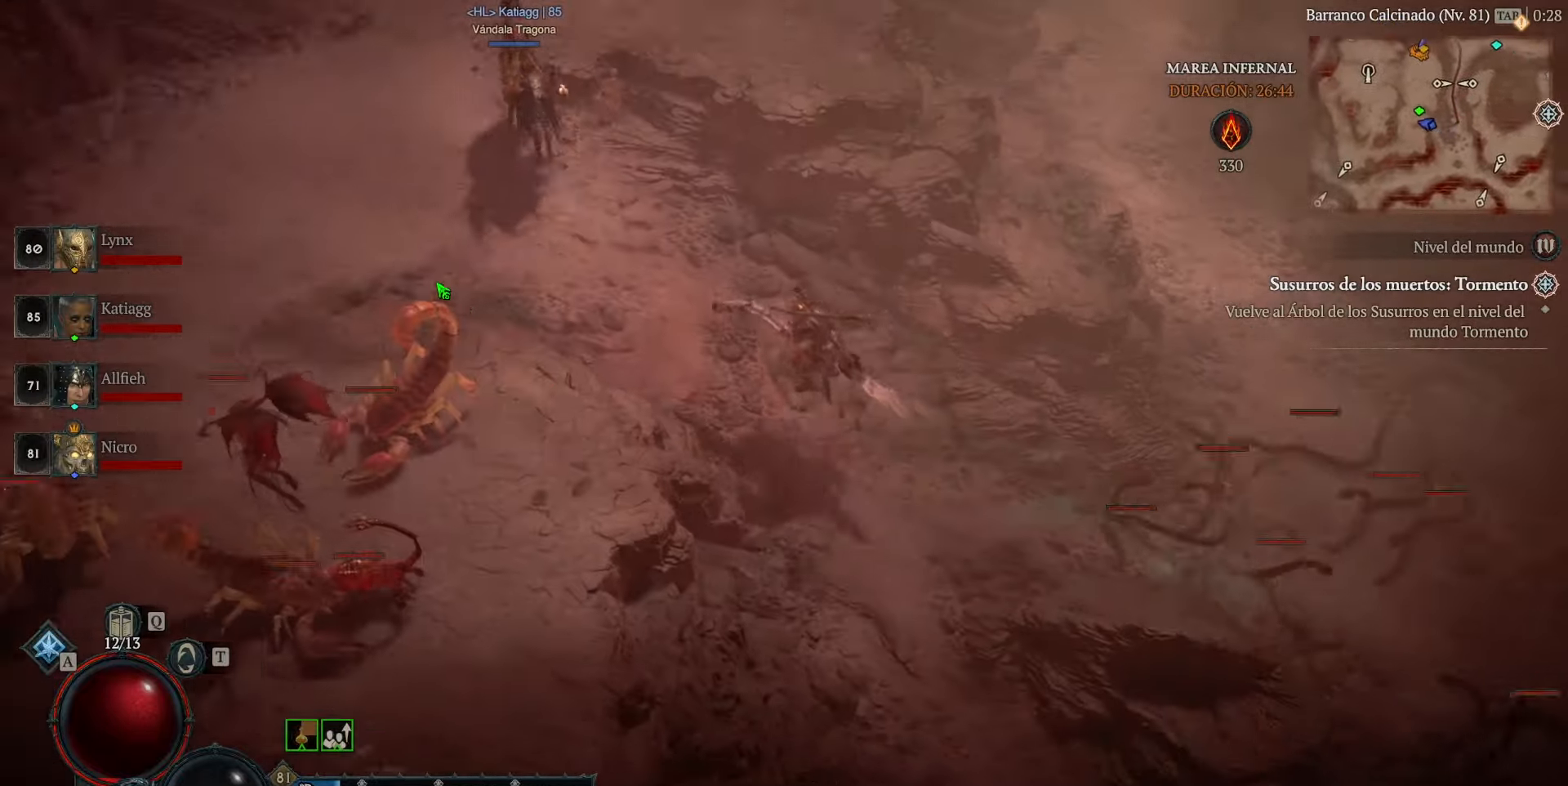
{"keys": [], "mouse": ["left"], "events": []}
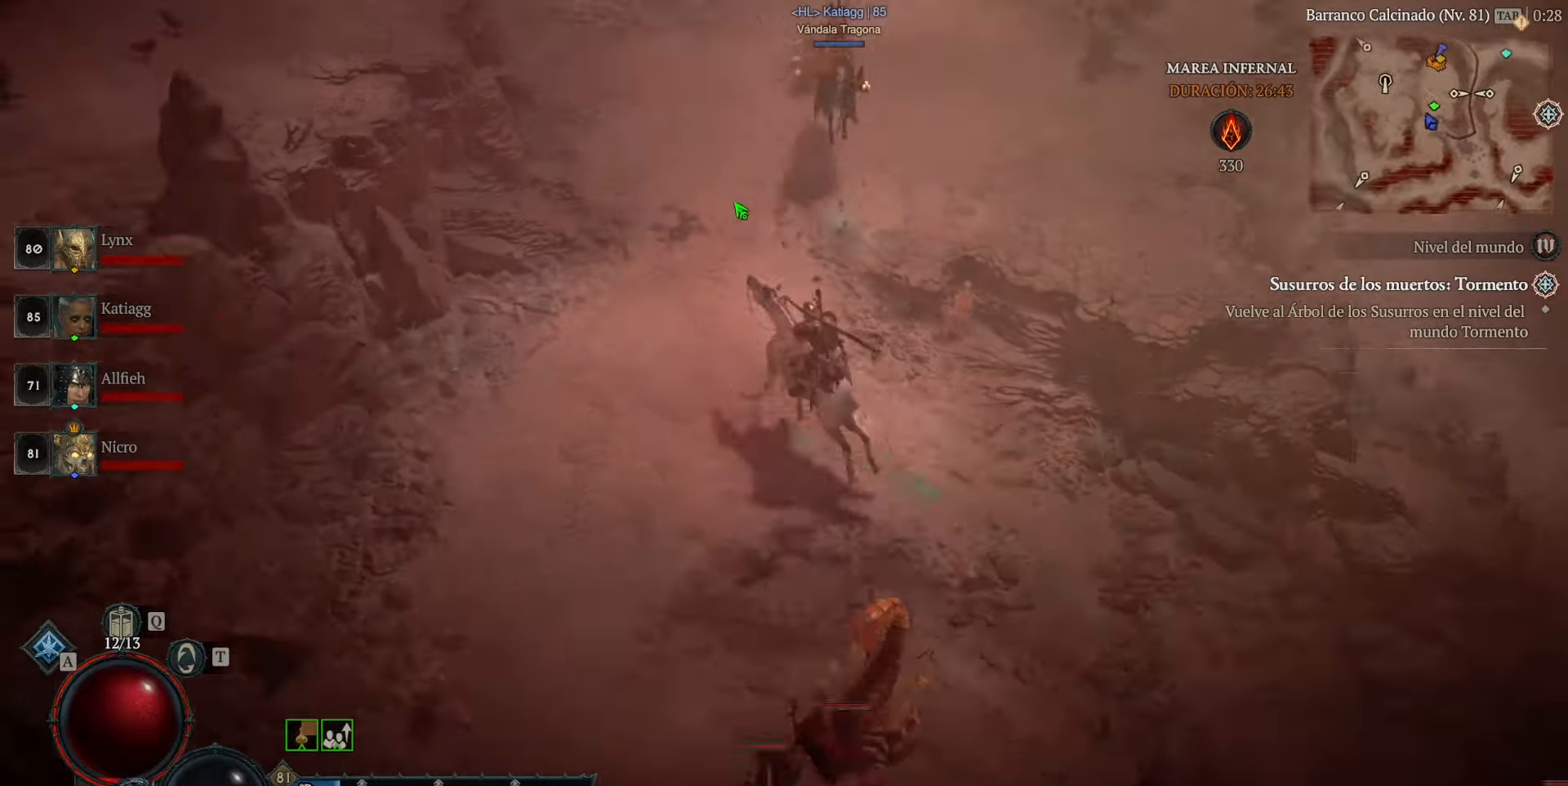
{"keys": [], "mouse": ["left"], "events": []}